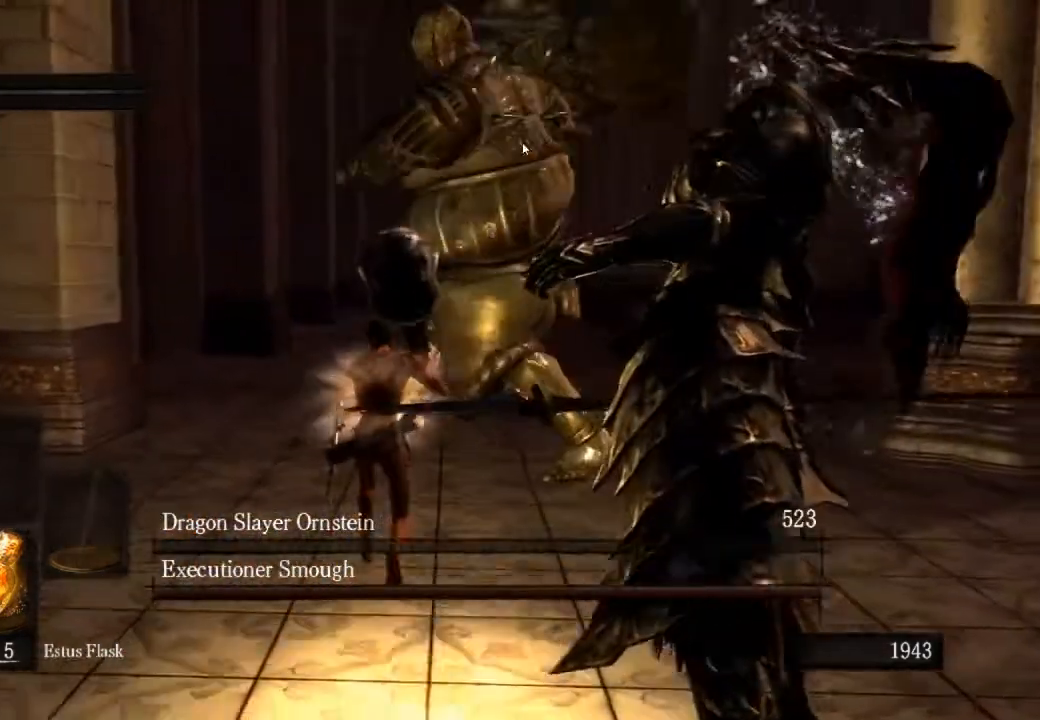
Gameplay with a controller (PlayStation layout); each line is a JSON object with the inputs held at the frame after it. "events" lists button and stick changes between this image and that frame as [ms after this image, input, new state], when the widget could be followed in between.
{"buttons": [], "left_stick": "up", "right_stick": "center", "events": [[100, "left_stick", "up"]]}
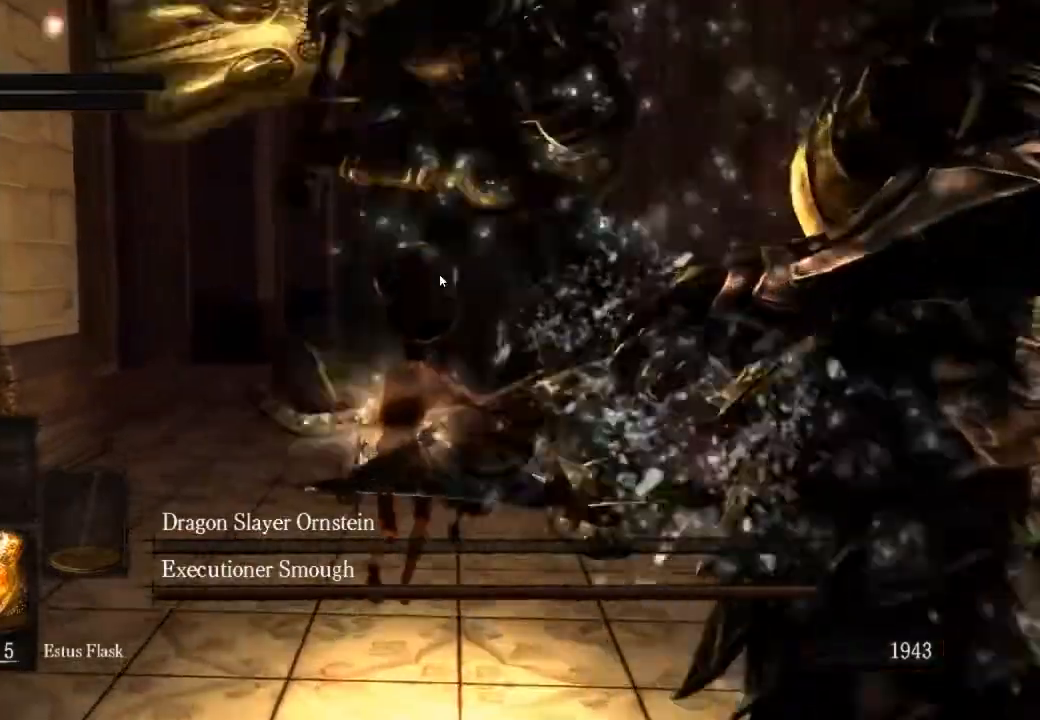
{"buttons": [], "left_stick": "up", "right_stick": "center"}
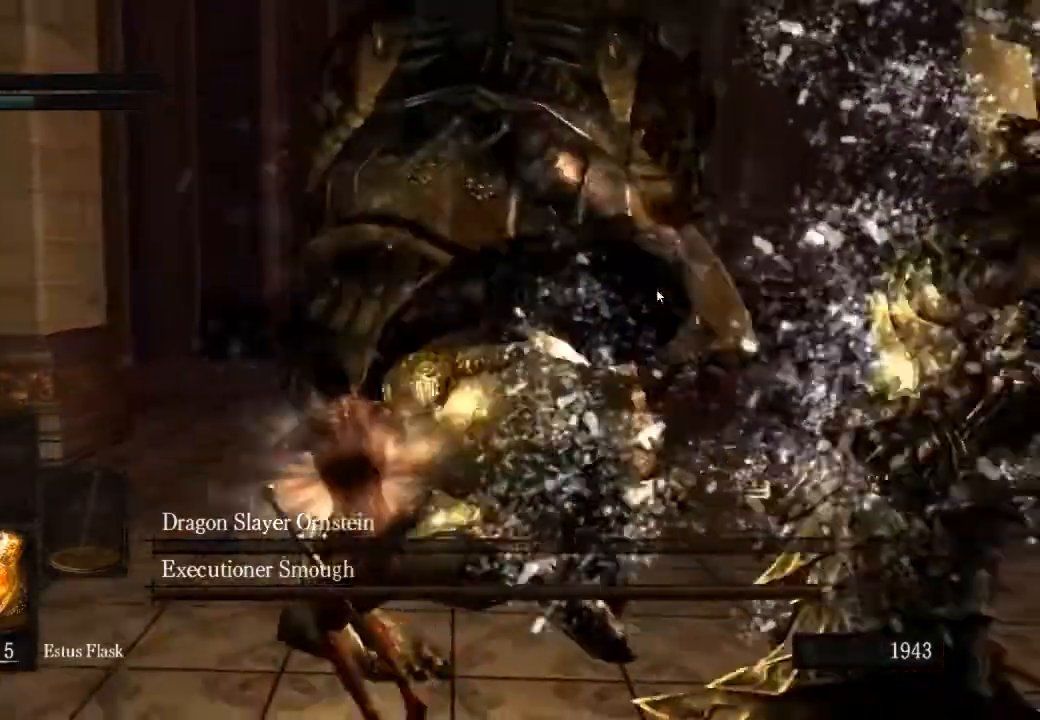
{"buttons": [], "left_stick": "up", "right_stick": "center", "events": []}
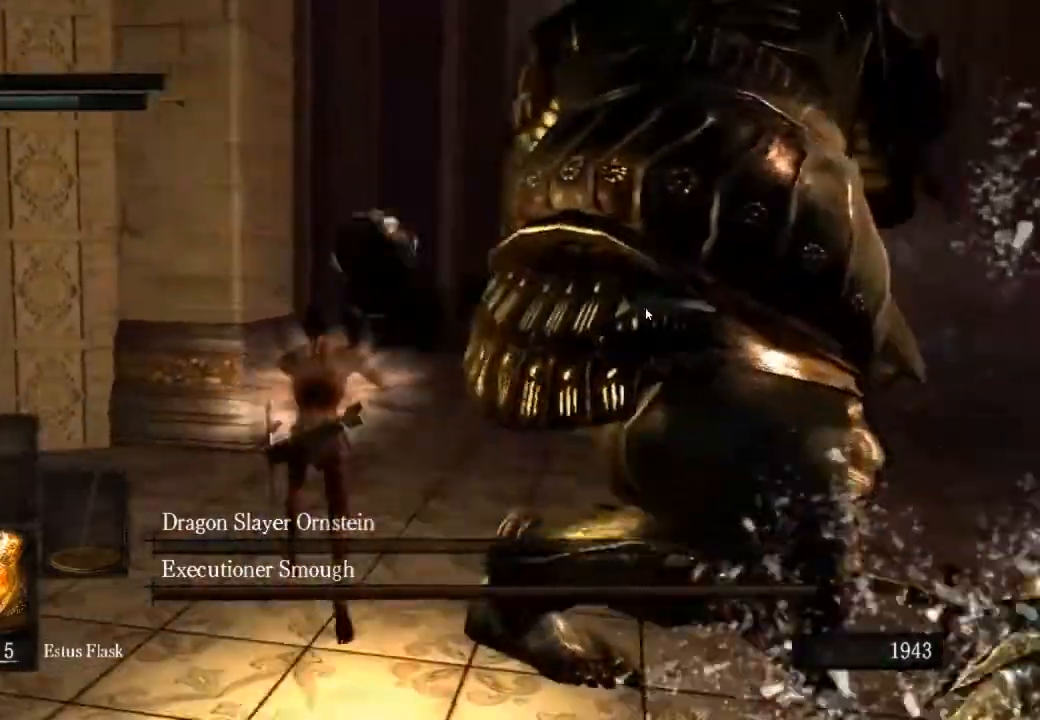
{"buttons": [], "left_stick": "up", "right_stick": "center", "events": []}
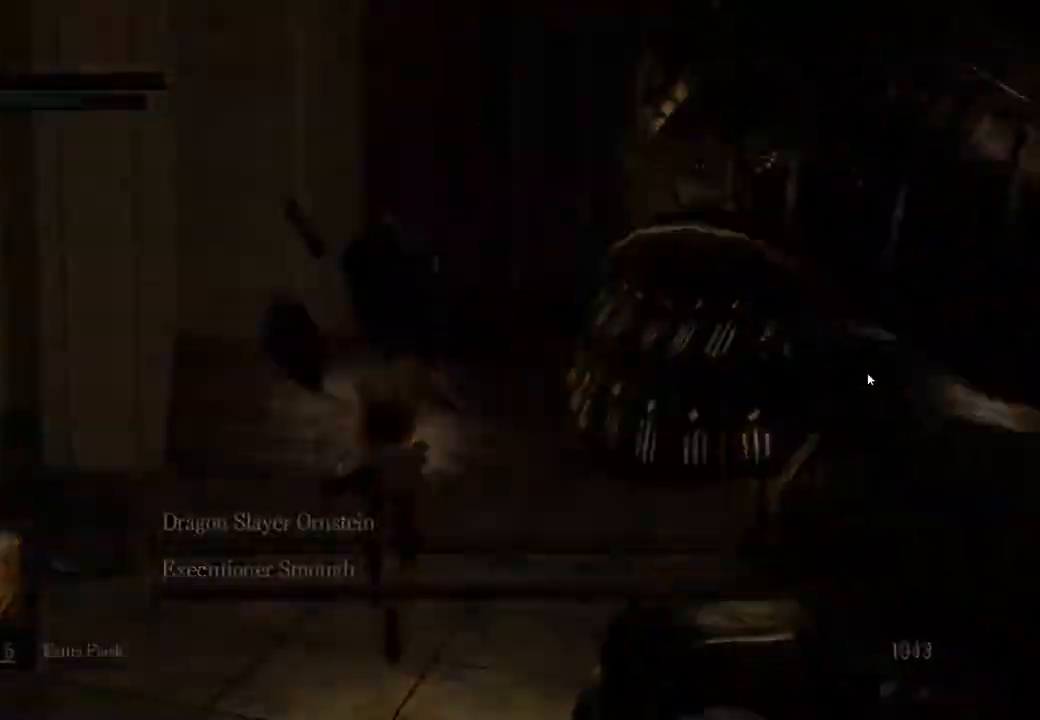
{"buttons": [], "left_stick": "up", "right_stick": "right", "events": [[133, "right_stick", "right"]]}
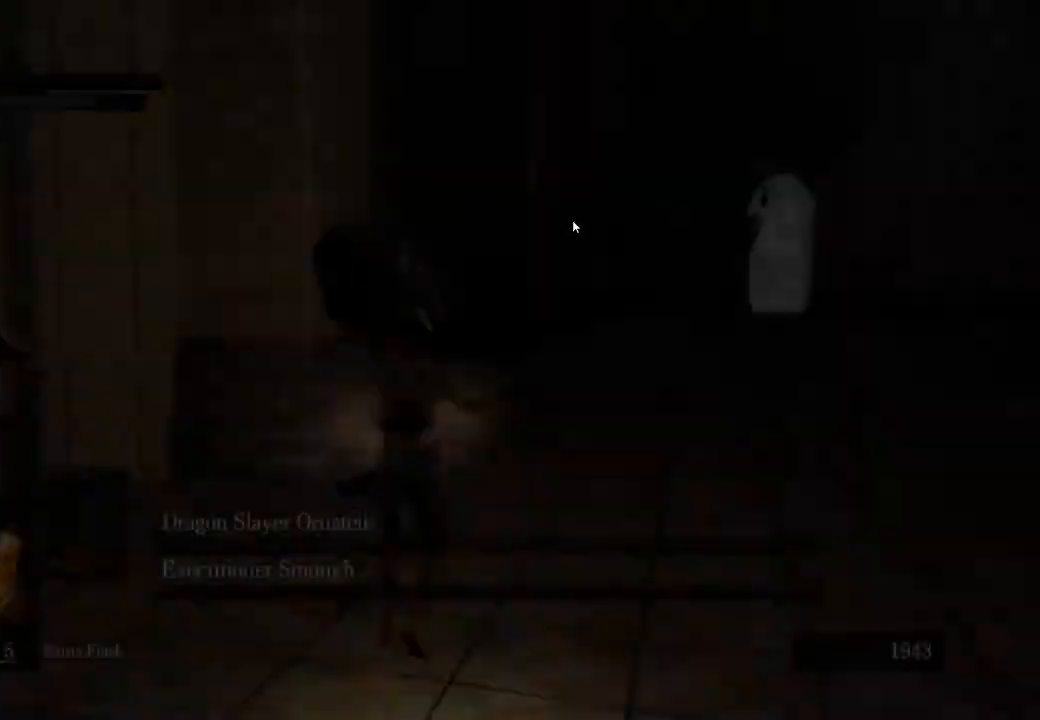
{"buttons": ["CIRCLE"], "left_stick": "up", "right_stick": "right", "events": [[33, "CIRCLE", "down"]]}
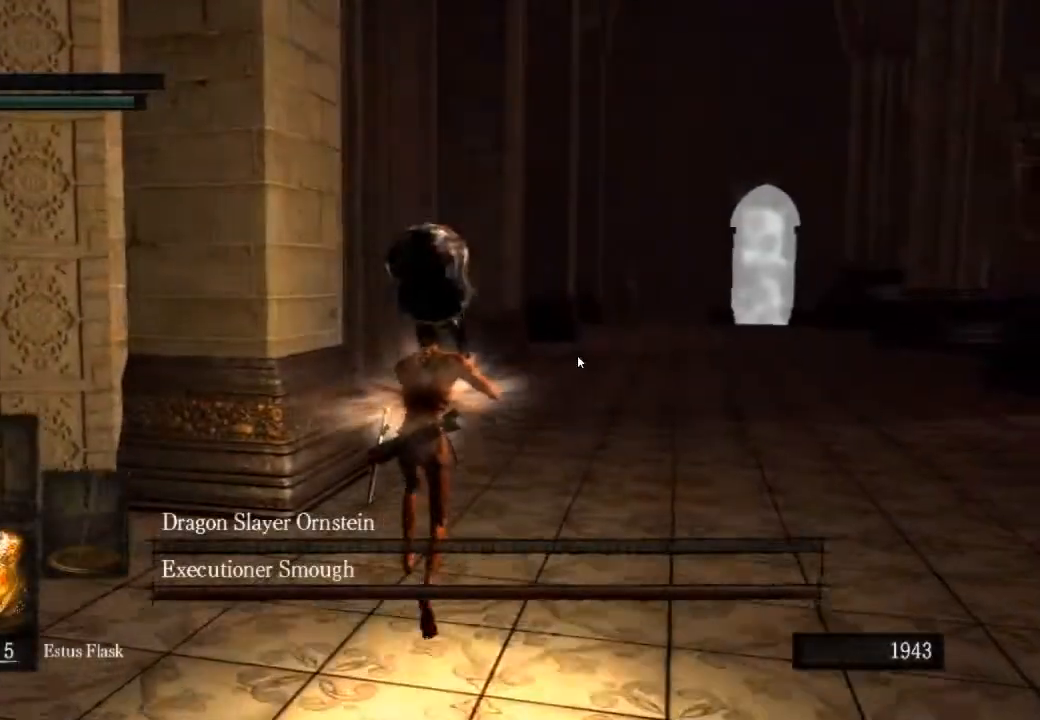
{"buttons": ["CIRCLE"], "left_stick": "up", "right_stick": "center", "events": [[133, "right_stick", "center"]]}
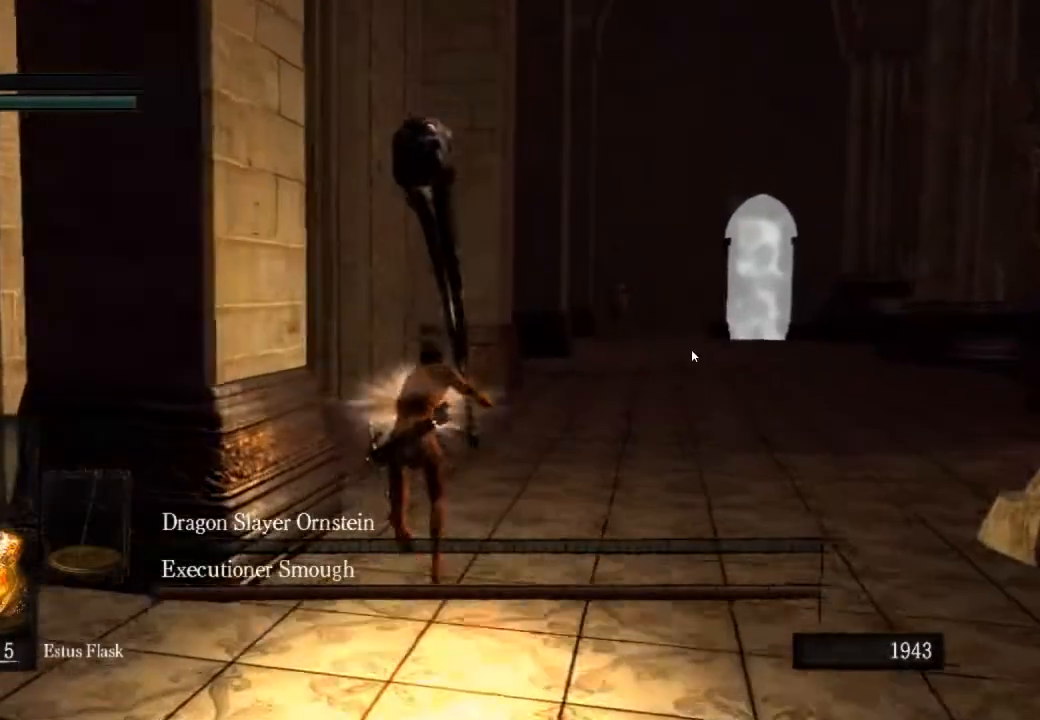
{"buttons": ["CIRCLE"], "left_stick": "up", "right_stick": "right", "events": [[33, "right_stick", "right"]]}
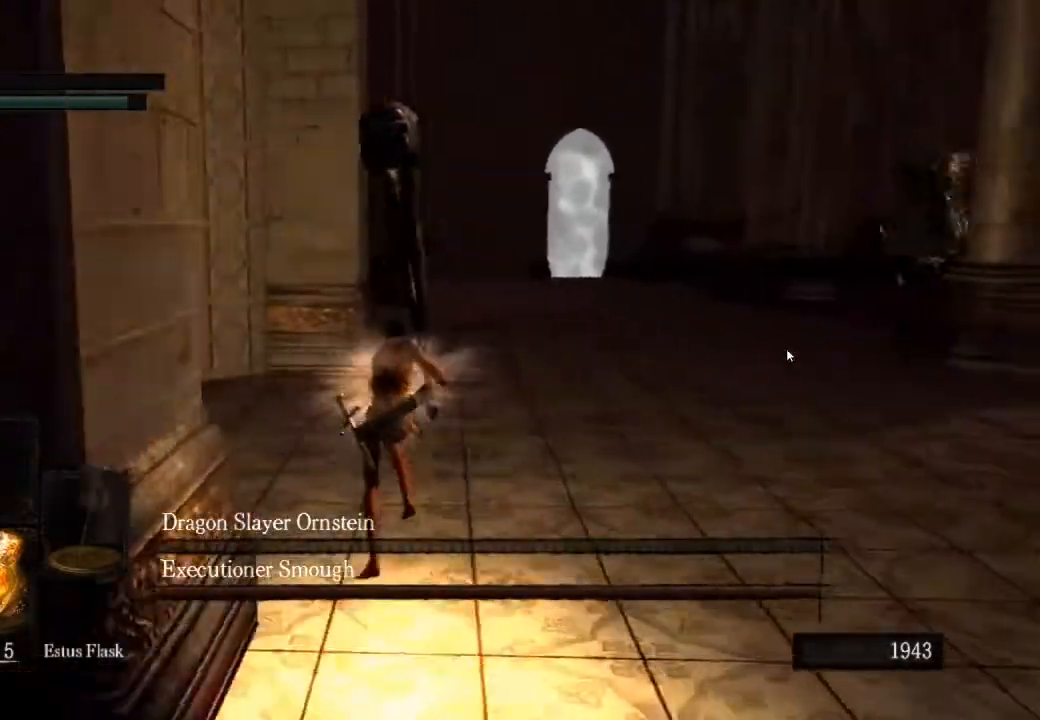
{"buttons": ["CIRCLE"], "left_stick": "up", "right_stick": "right", "events": [[200, "right_stick", "center"], [500, "right_stick", "right"]]}
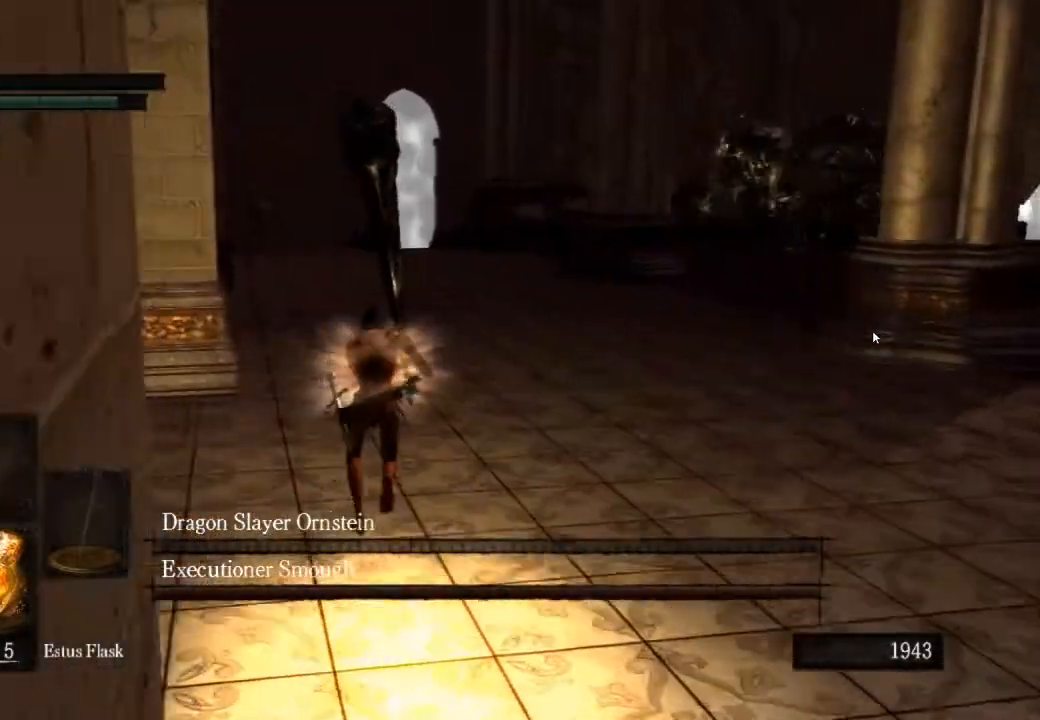
{"buttons": ["CIRCLE"], "left_stick": "up", "right_stick": "right", "events": []}
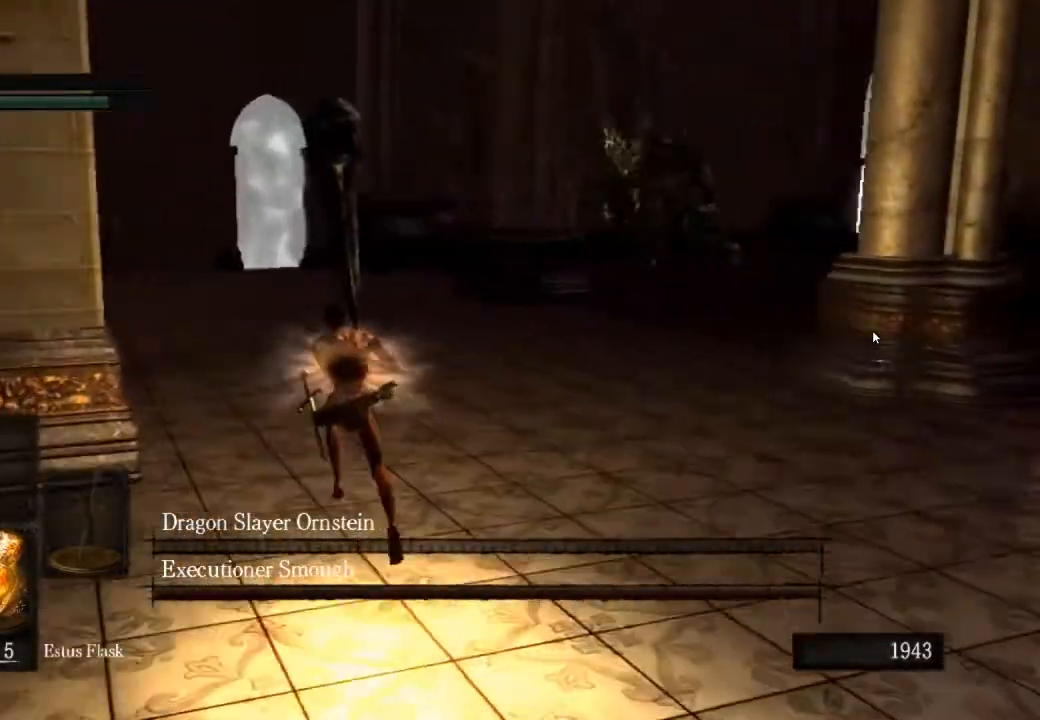
{"buttons": ["CIRCLE"], "left_stick": "up", "right_stick": "right", "events": []}
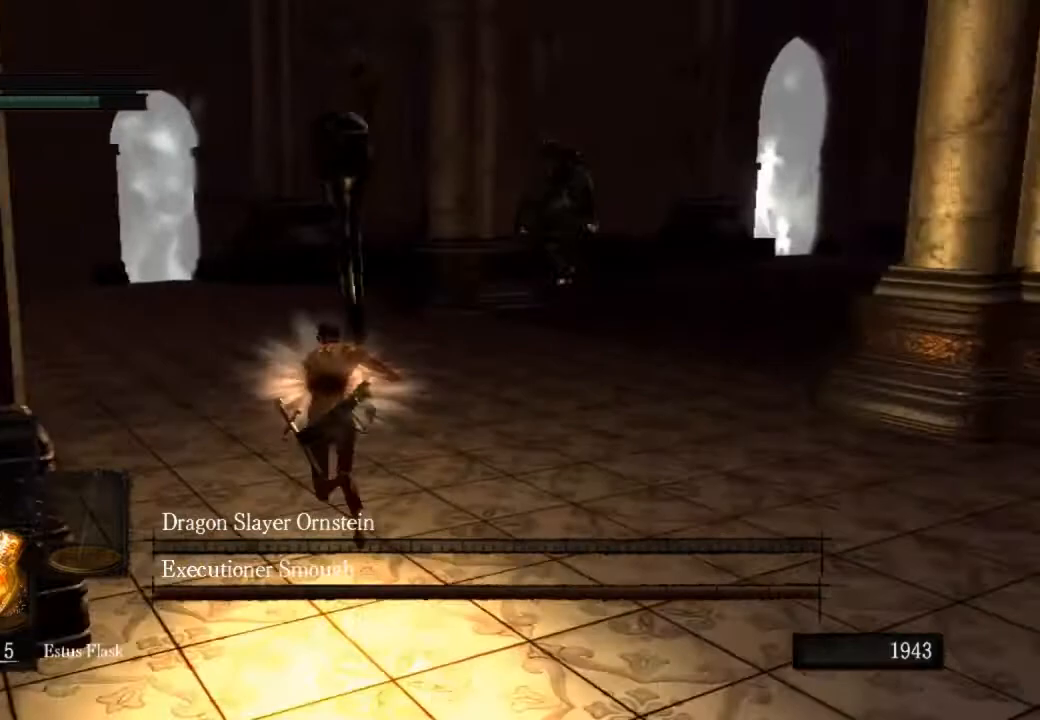
{"buttons": ["CIRCLE"], "left_stick": "up", "right_stick": "center", "events": [[367, "right_stick", "center"]]}
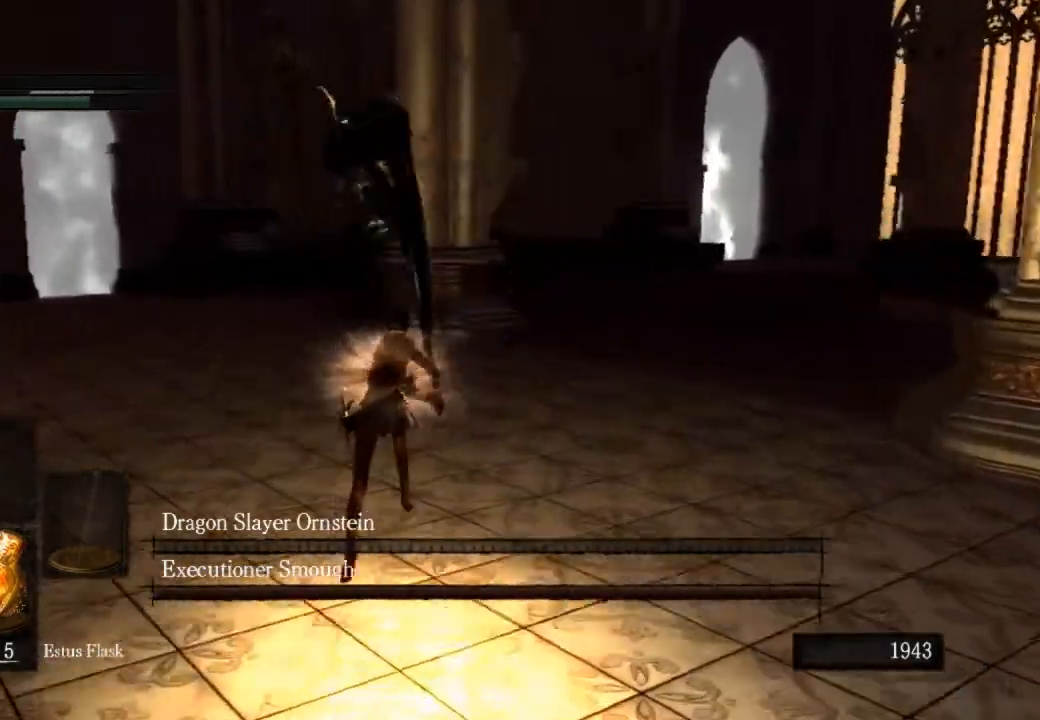
{"buttons": ["CIRCLE"], "left_stick": "up", "right_stick": "center", "events": []}
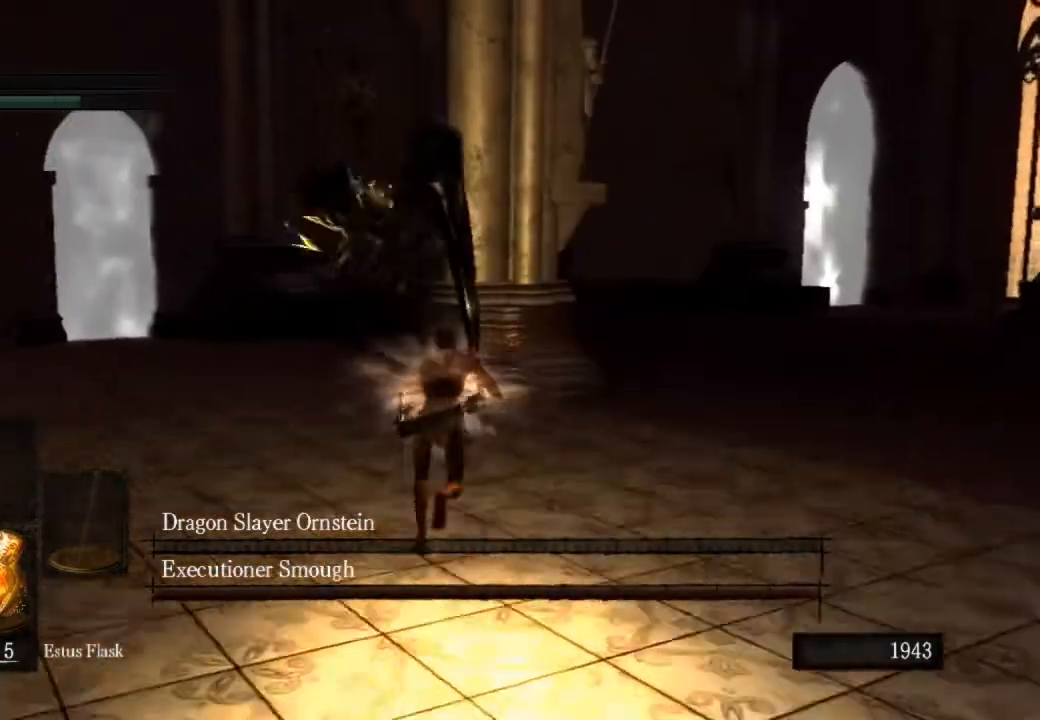
{"buttons": ["CIRCLE"], "left_stick": "up", "right_stick": "center", "events": []}
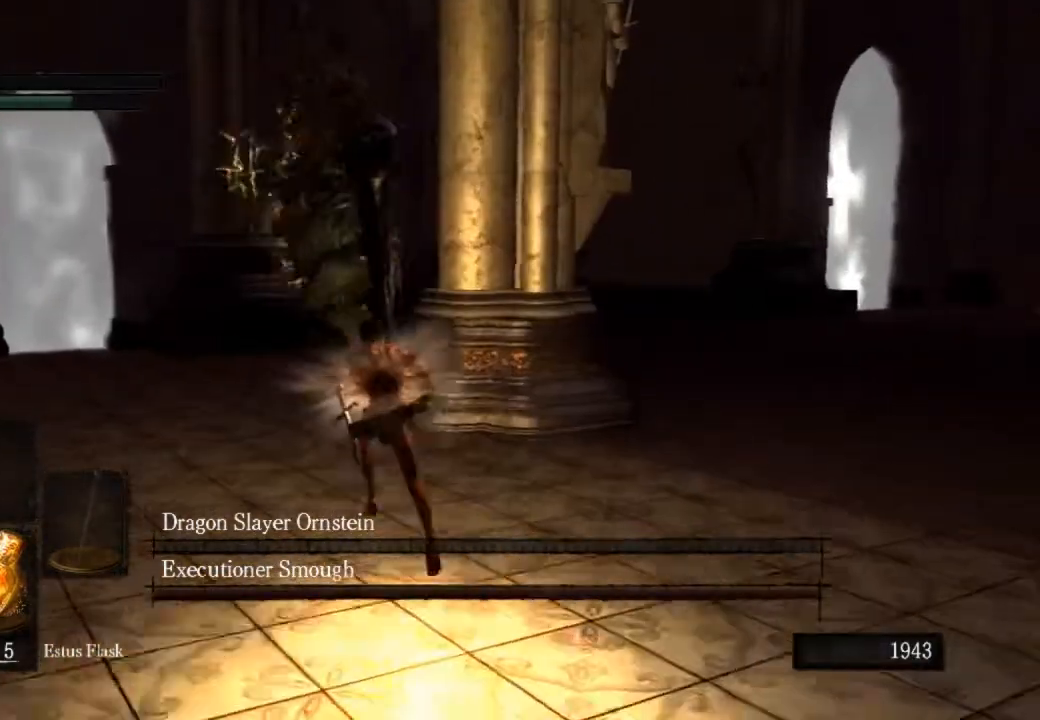
{"buttons": ["CIRCLE"], "left_stick": "up", "right_stick": "center", "events": []}
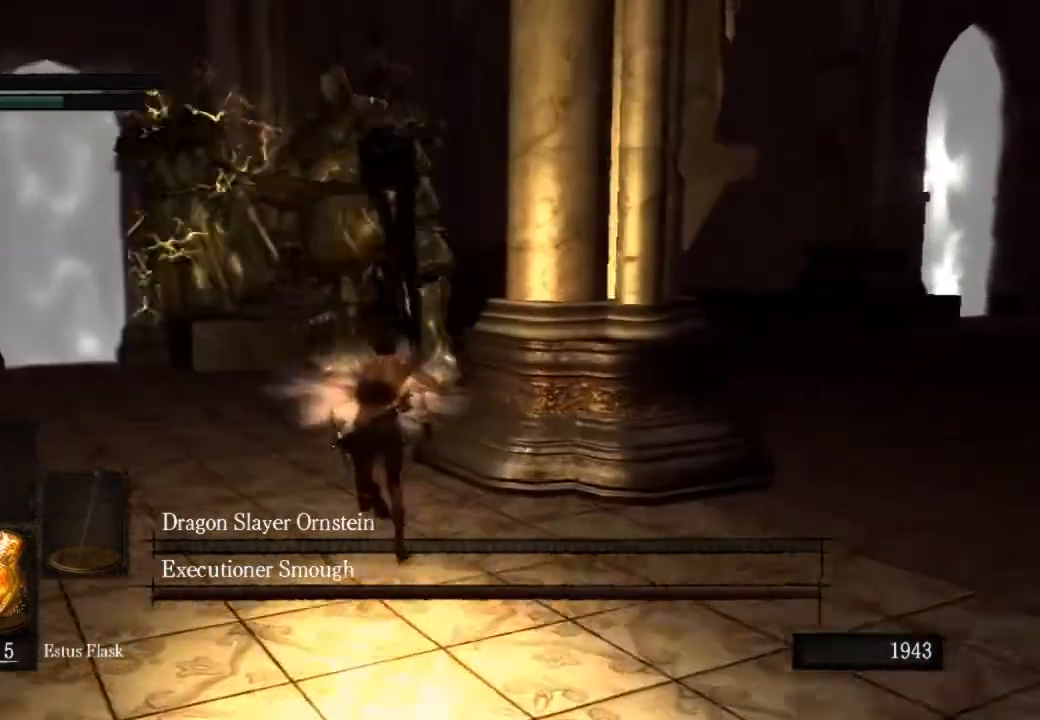
{"buttons": ["CIRCLE"], "left_stick": "up", "right_stick": "center", "events": []}
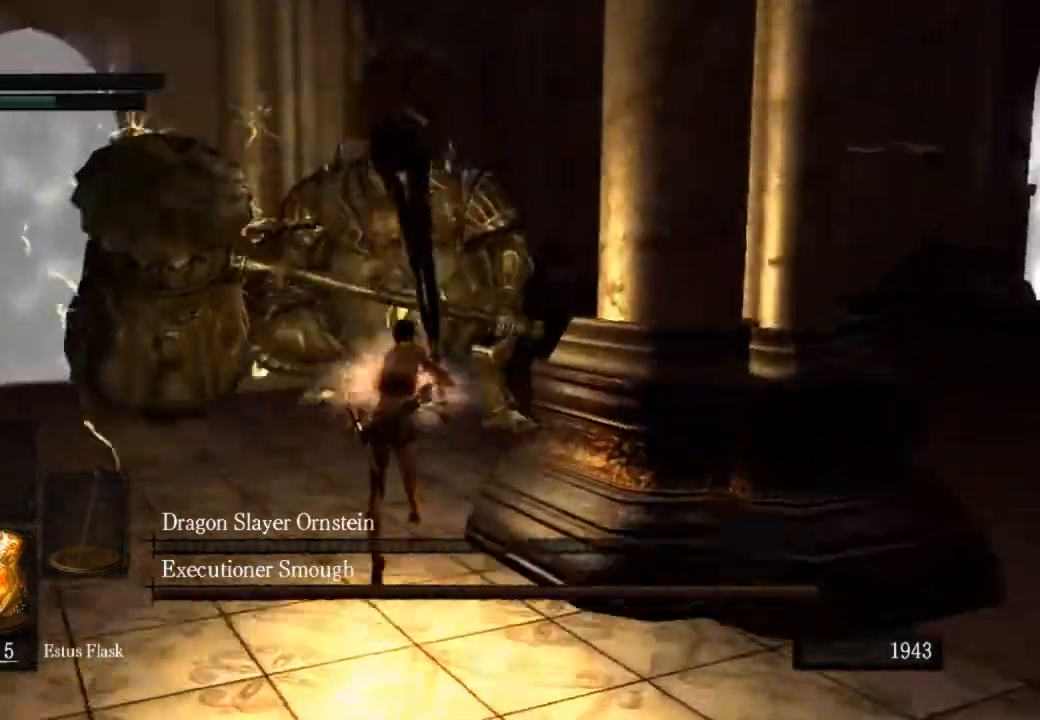
{"buttons": [], "left_stick": "up", "right_stick": "down", "events": [[167, "R1", "down"], [167, "right_stick", "up"], [300, "right_stick", "down"], [333, "CIRCLE", "up"], [333, "R1", "up"]]}